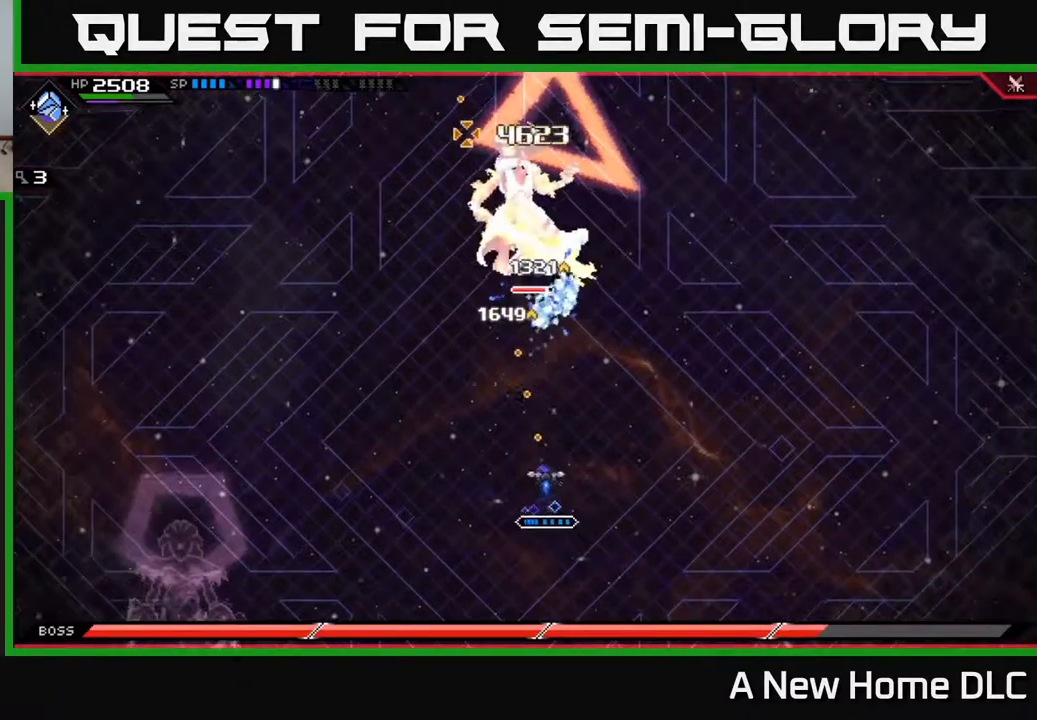
Gameplay with a controller (Xbox layout); each line is a JSON object with the inputs held at the frame after it. "events" lists button and stick changes between this image and that frame as [ms after this image, input, new state], when the widget could be followed in between.
{"buttons": [], "left_stick": "up", "right_stick": "up", "events": [[134, "R2", "down"], [217, "left_stick", "center"], [284, "R2", "up"], [450, "left_stick", "up"]]}
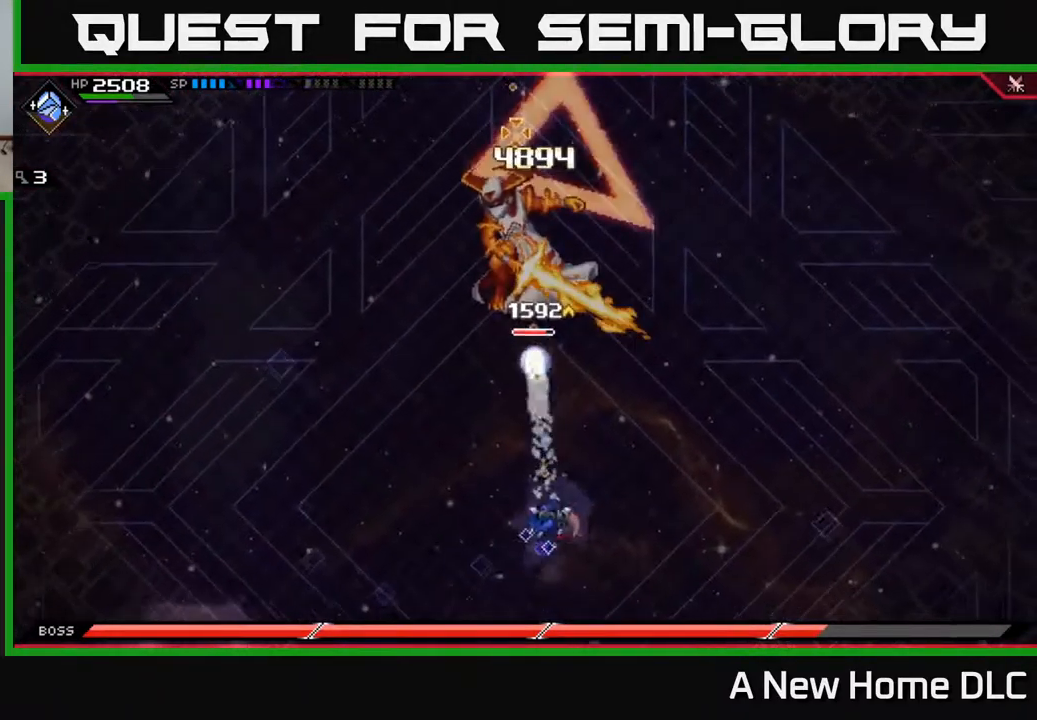
{"buttons": ["L1"], "left_stick": "up", "right_stick": "center", "events": [[67, "right_stick", "center"], [100, "L1", "down"], [150, "L1", "up"], [250, "L1", "down"], [334, "L1", "up"], [417, "L1", "down"]]}
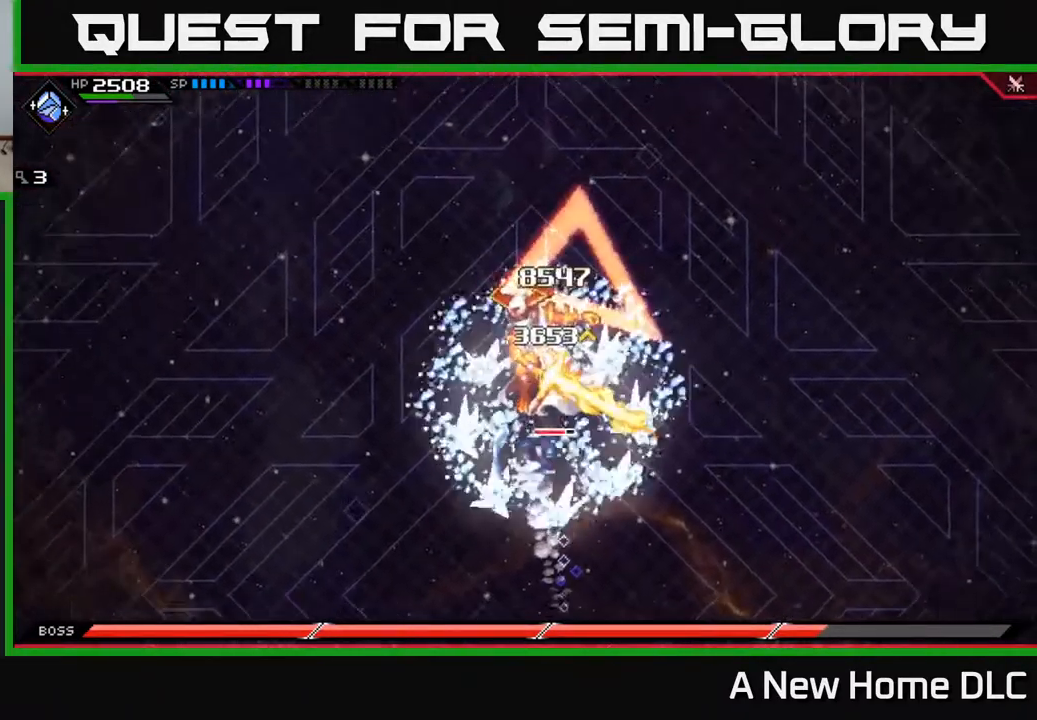
{"buttons": ["X"], "left_stick": "up", "right_stick": "center", "events": [[17, "L1", "up"], [17, "X", "down"], [384, "X", "up"], [450, "X", "down"]]}
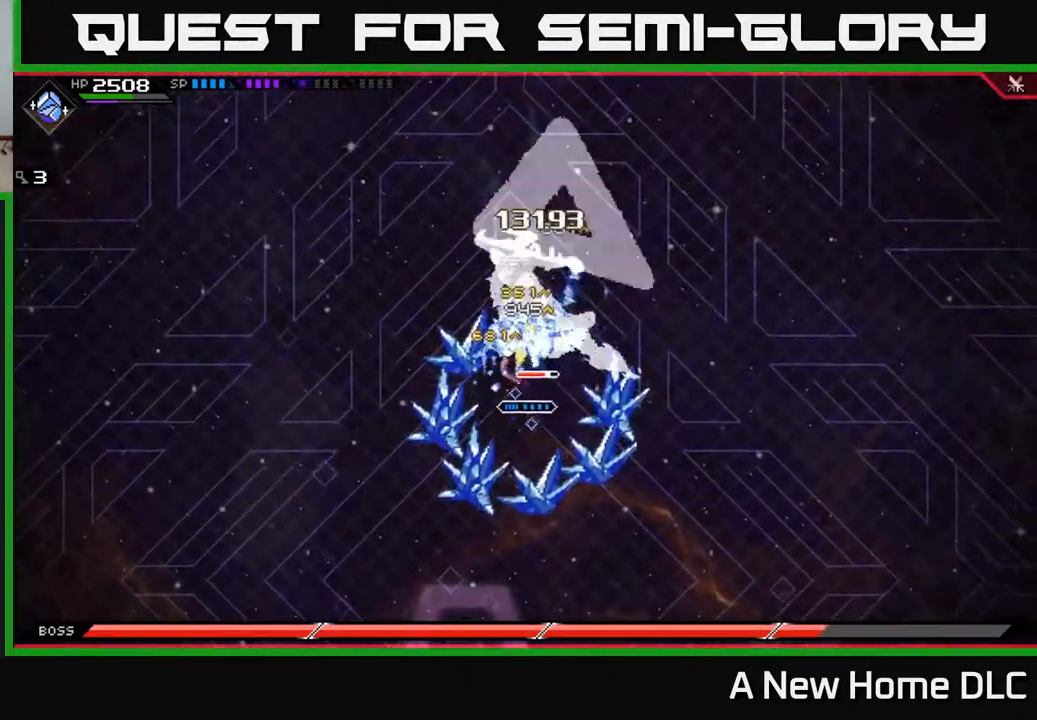
{"buttons": [], "left_stick": "down-left", "right_stick": "center", "events": [[34, "X", "up"], [117, "X", "down"], [184, "X", "up"], [267, "X", "down"], [367, "X", "up"], [467, "left_stick", "down-left"]]}
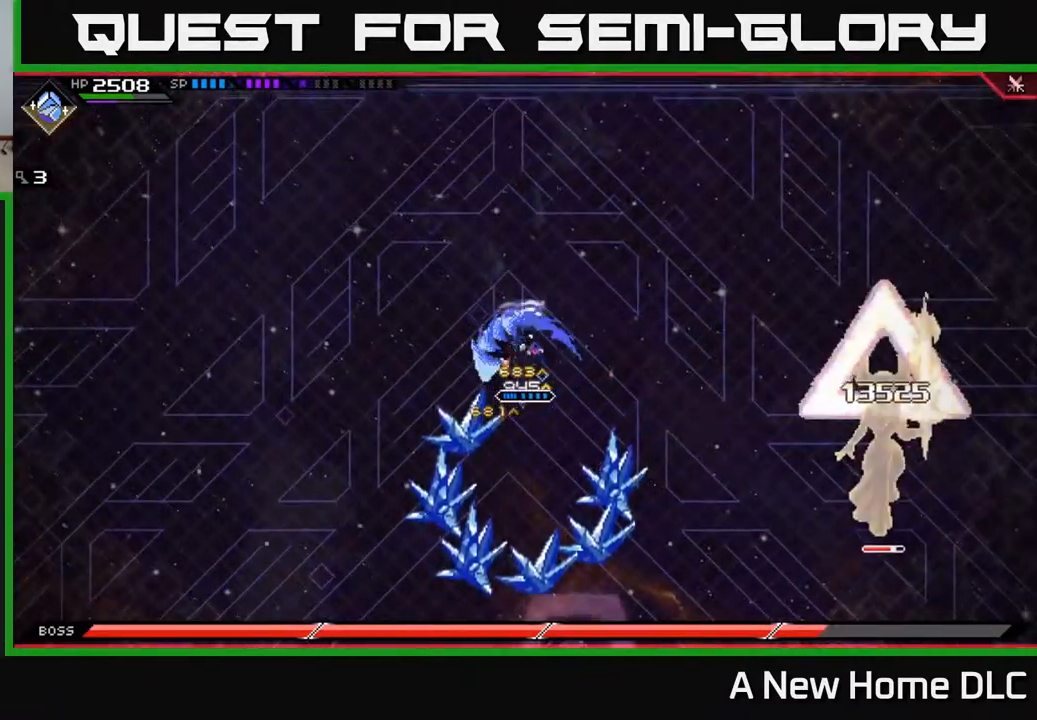
{"buttons": [], "left_stick": "down-left", "right_stick": "center", "events": [[367, "DPAD_RIGHT", "down"], [434, "DPAD_RIGHT", "up"]]}
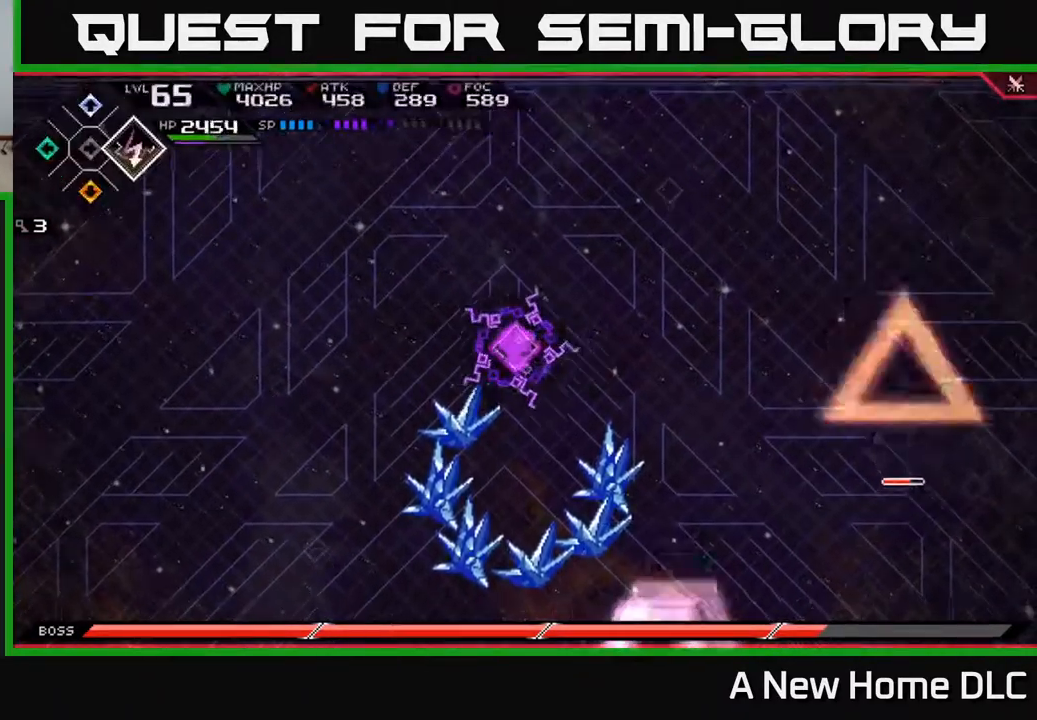
{"buttons": [], "left_stick": "left", "right_stick": "center", "events": [[67, "left_stick", "left"], [184, "left_stick", "center"], [218, "DPAD_RIGHT", "down"], [301, "DPAD_RIGHT", "up"], [318, "left_stick", "left"]]}
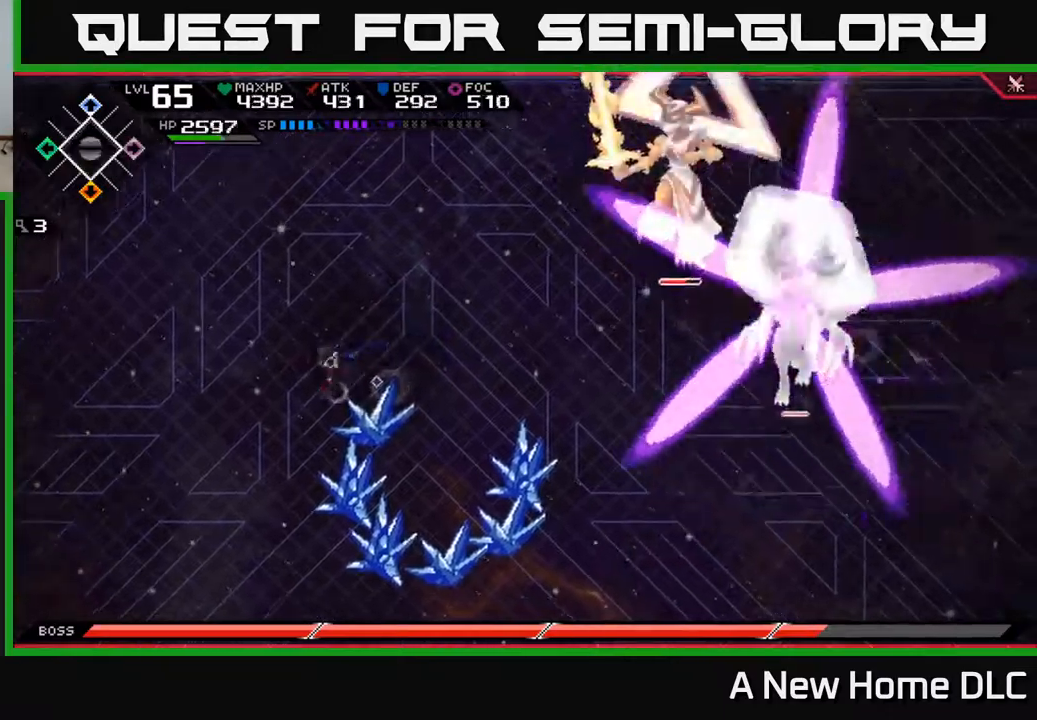
{"buttons": [], "left_stick": "down", "right_stick": "center", "events": [[250, "left_stick", "up-left"], [467, "left_stick", "down"]]}
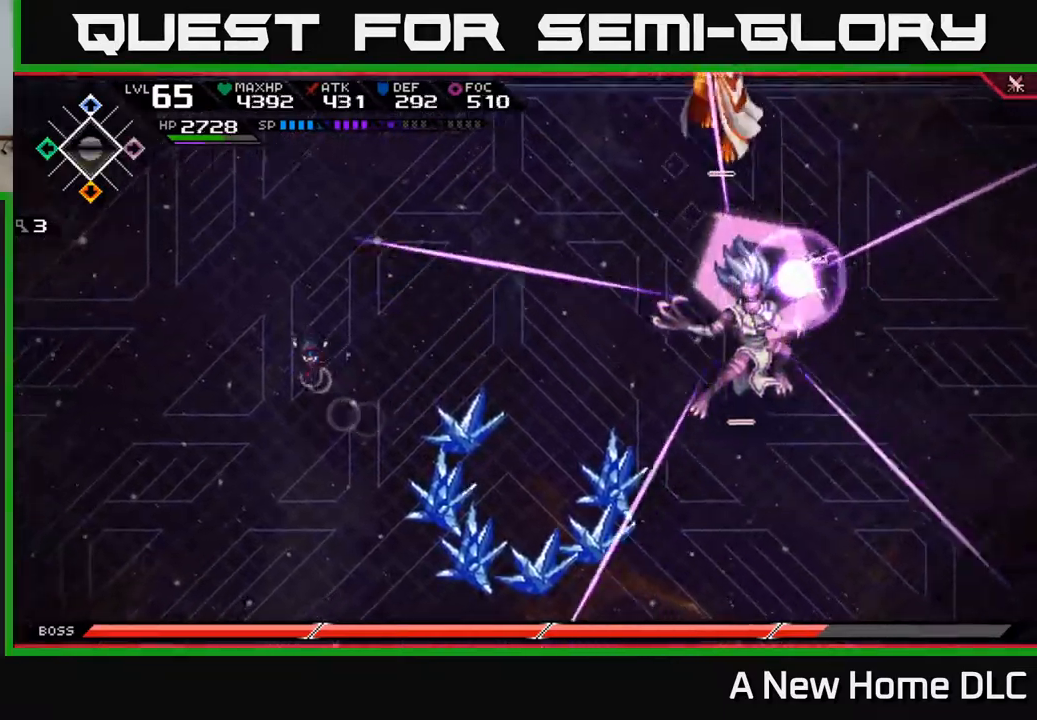
{"buttons": ["L1"], "left_stick": "down", "right_stick": "center", "events": [[250, "L1", "down"], [350, "L1", "up"], [417, "L1", "down"]]}
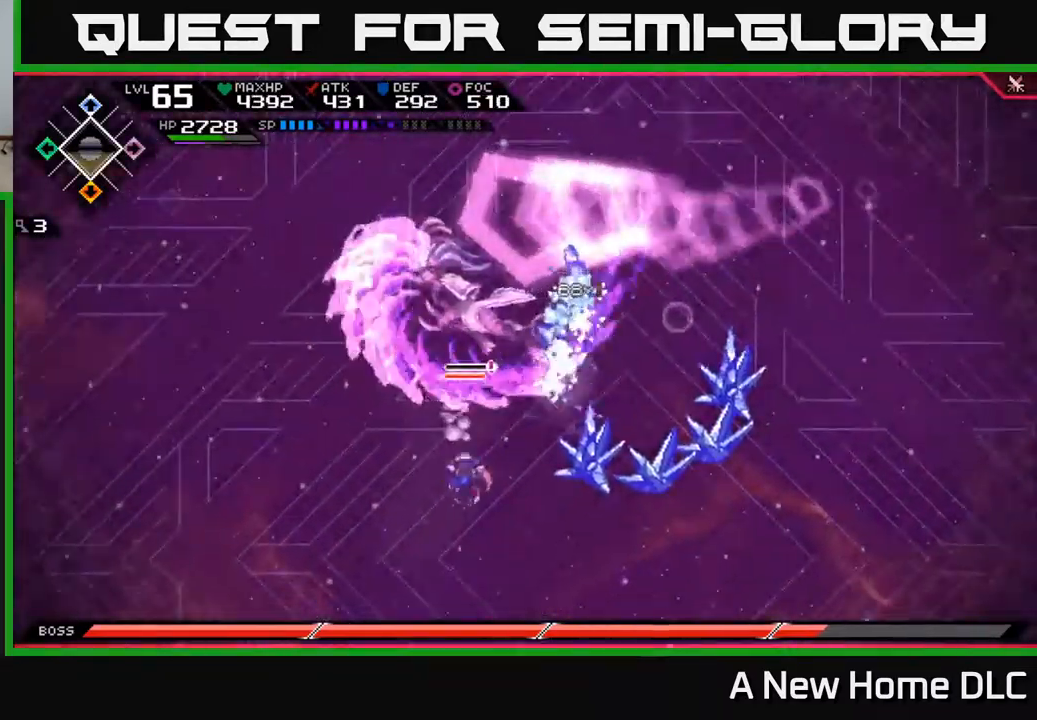
{"buttons": ["L1"], "left_stick": "up", "right_stick": "center", "events": [[17, "L1", "up"], [150, "left_stick", "right"], [350, "left_stick", "up"], [450, "L1", "down"]]}
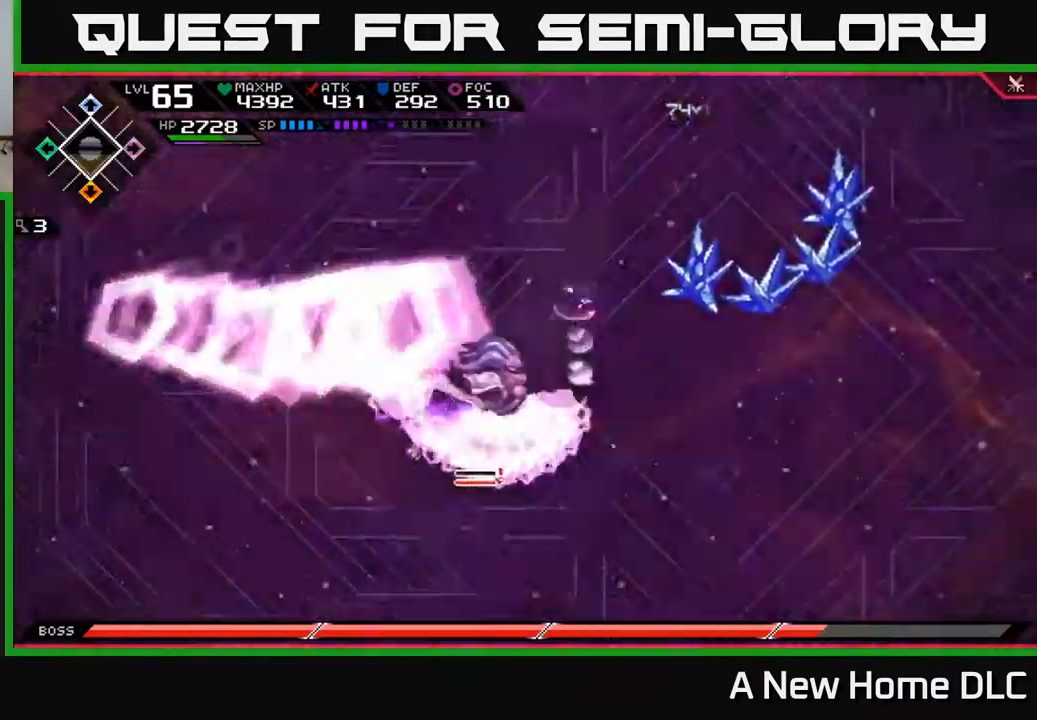
{"buttons": [], "left_stick": "down", "right_stick": "center", "events": [[67, "L1", "up"], [134, "L1", "down"], [200, "L1", "up"], [334, "left_stick", "down"]]}
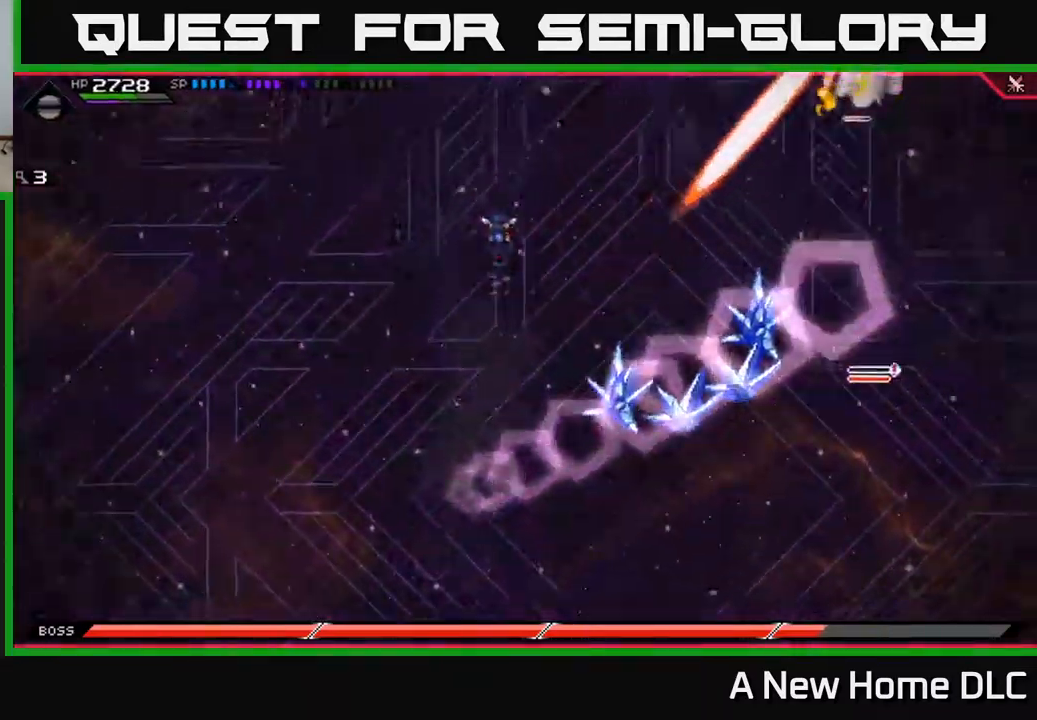
{"buttons": [], "left_stick": "down", "right_stick": "center", "events": [[117, "L1", "down"], [234, "L1", "up"], [317, "L1", "down"], [417, "L1", "up"]]}
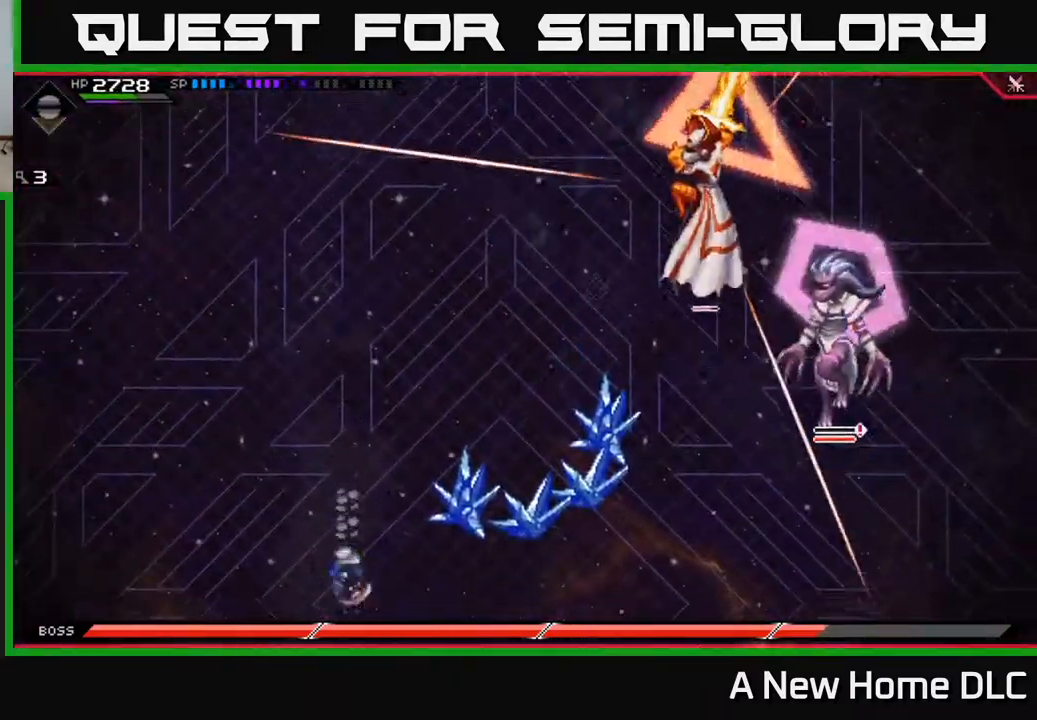
{"buttons": ["L1"], "left_stick": "down-right", "right_stick": "center", "events": [[150, "left_stick", "down-right"], [267, "L1", "down"], [384, "L1", "up"], [484, "L1", "down"]]}
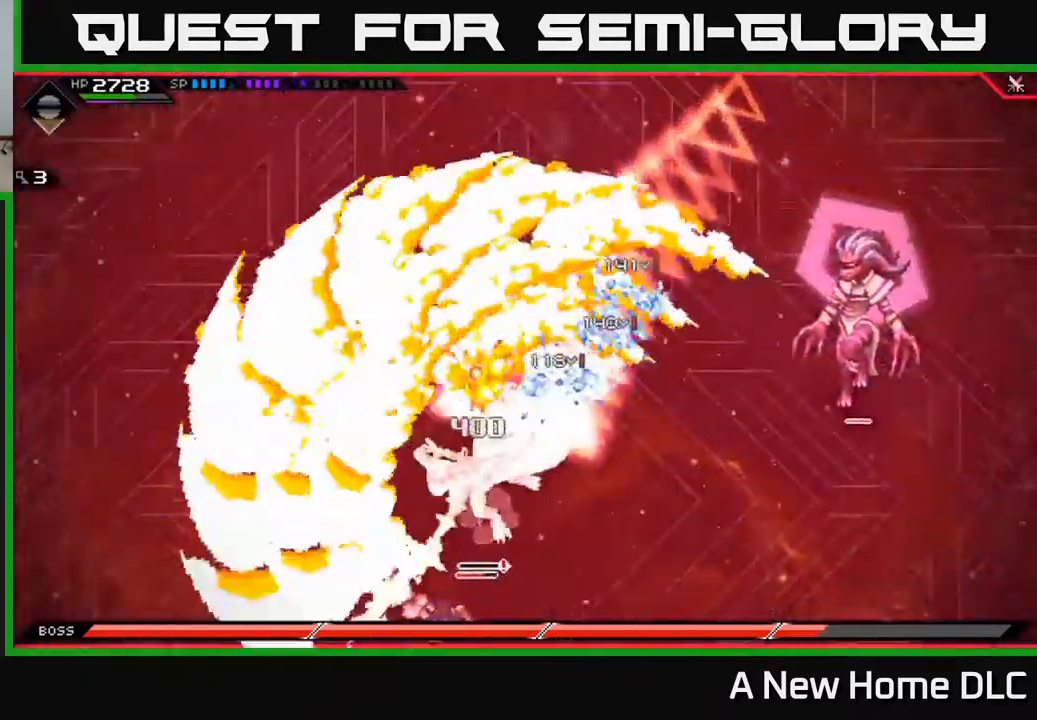
{"buttons": [], "left_stick": "up-right", "right_stick": "center", "events": [[100, "L1", "up"], [217, "left_stick", "right"], [317, "left_stick", "up-right"]]}
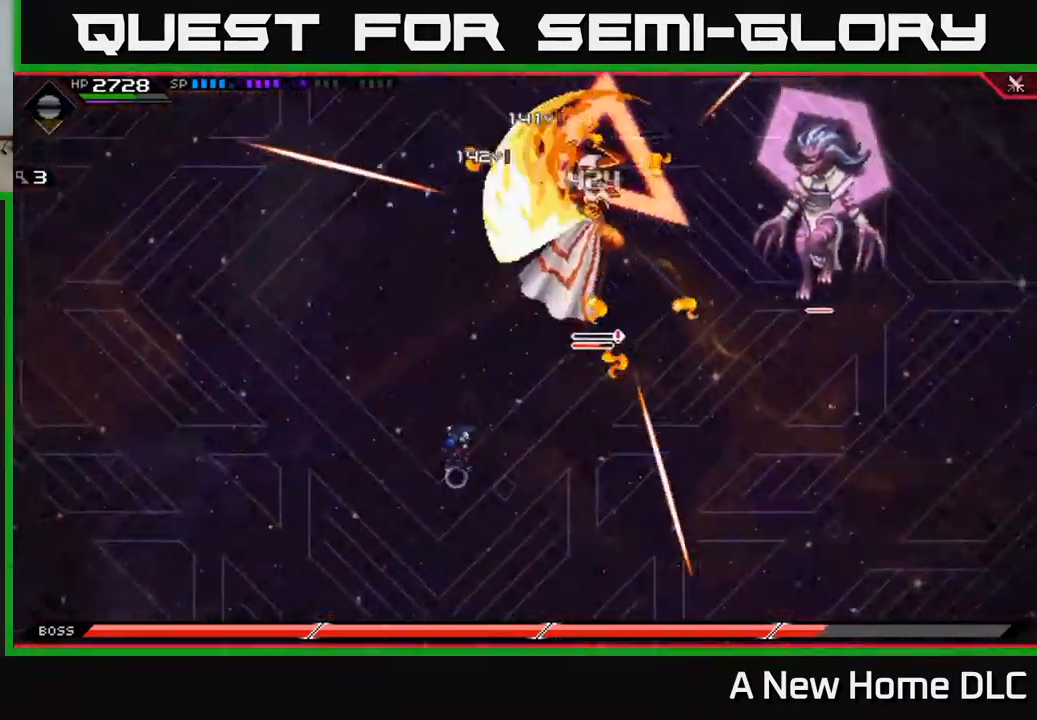
{"buttons": ["L1"], "left_stick": "up-left", "right_stick": "center", "events": [[50, "left_stick", "right"], [217, "left_stick", "down-right"], [350, "left_stick", "left"], [434, "left_stick", "up-left"], [450, "L1", "down"]]}
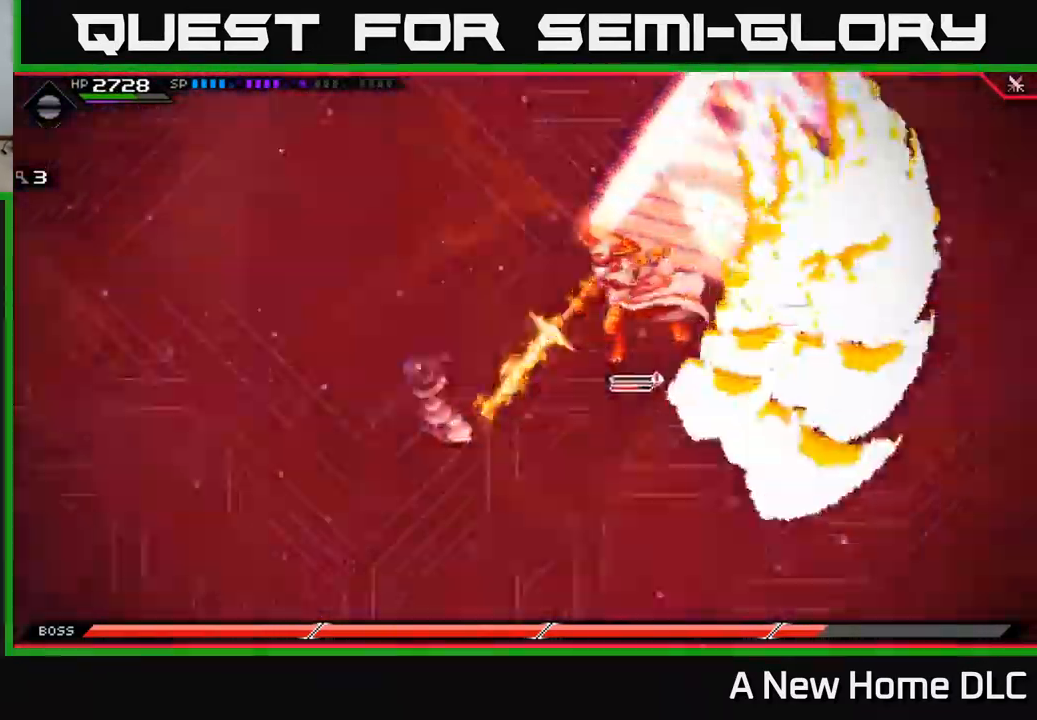
{"buttons": [], "left_stick": "right", "right_stick": "center", "events": [[17, "left_stick", "up"], [217, "L1", "up"], [250, "left_stick", "up-right"], [400, "left_stick", "right"]]}
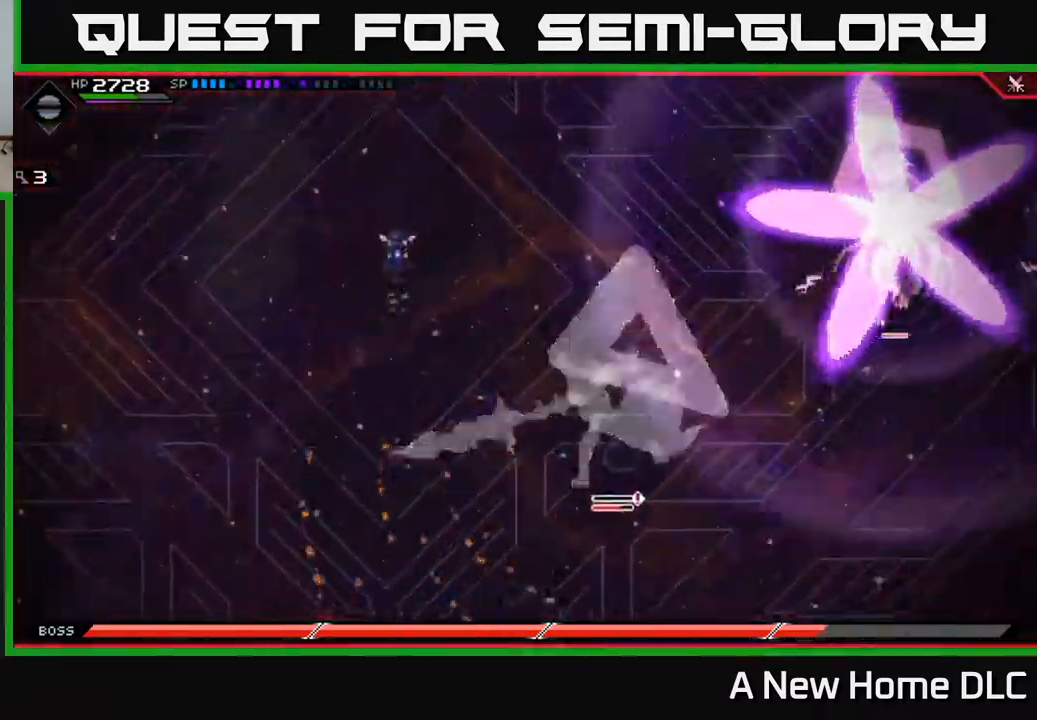
{"buttons": [], "left_stick": "down-right", "right_stick": "center", "events": [[134, "DPAD_UP", "down"], [200, "DPAD_UP", "up"], [467, "left_stick", "down-right"]]}
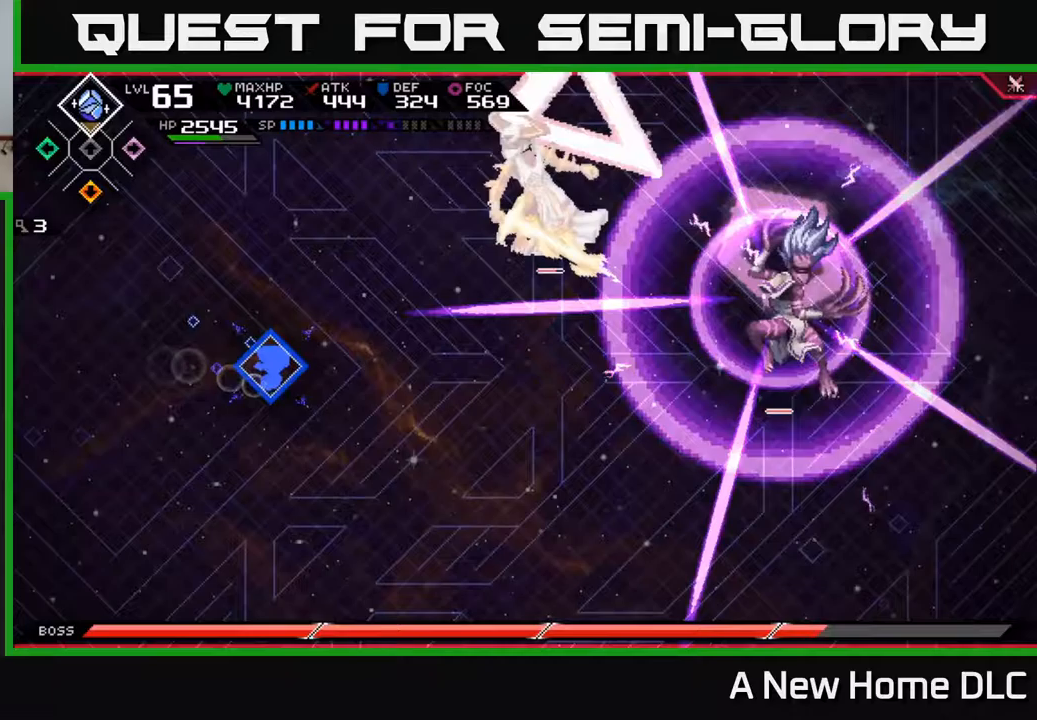
{"buttons": [], "left_stick": "down-right", "right_stick": "center", "events": [[133, "left_stick", "down-left"], [217, "left_stick", "up-left"], [450, "left_stick", "down-right"]]}
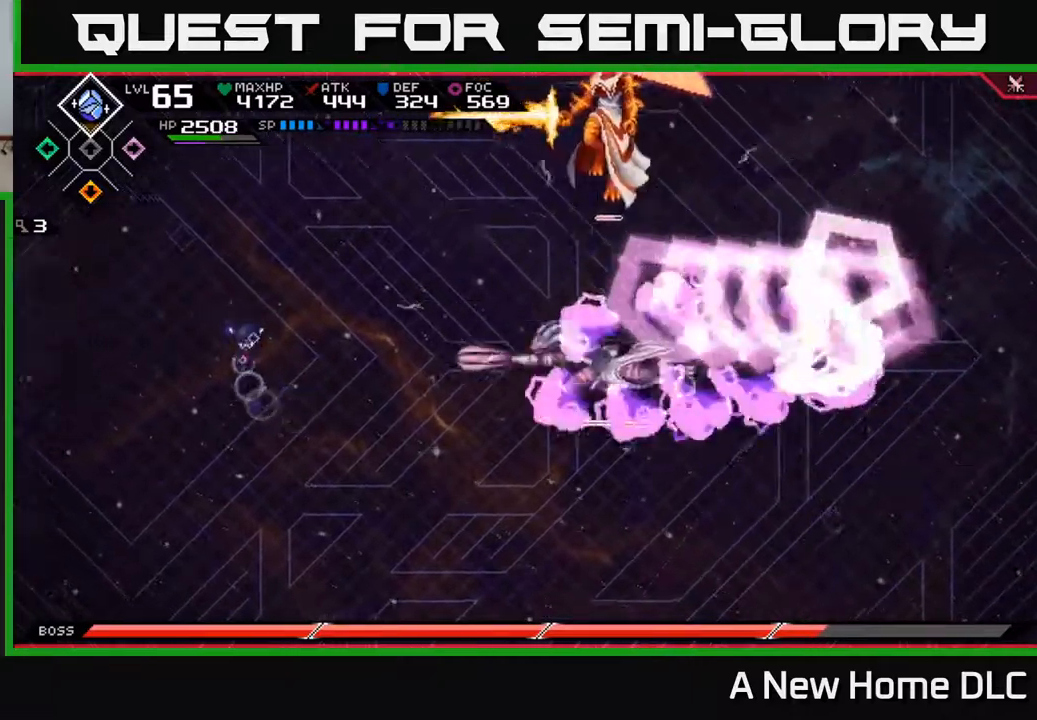
{"buttons": [], "left_stick": "up-right", "right_stick": "center", "events": [[17, "left_stick", "down"], [67, "L1", "down"], [183, "L1", "up"], [333, "left_stick", "right"], [417, "left_stick", "up-right"]]}
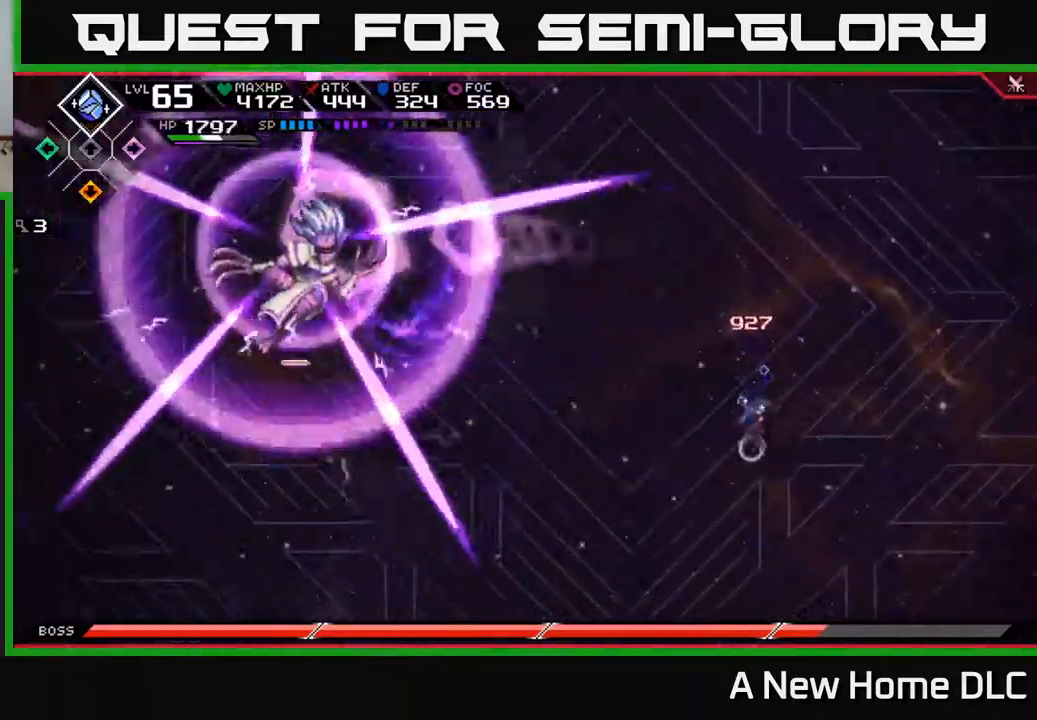
{"buttons": ["L1"], "left_stick": "up-right", "right_stick": "center", "events": [[183, "L1", "down"], [317, "L1", "up"], [400, "L1", "down"]]}
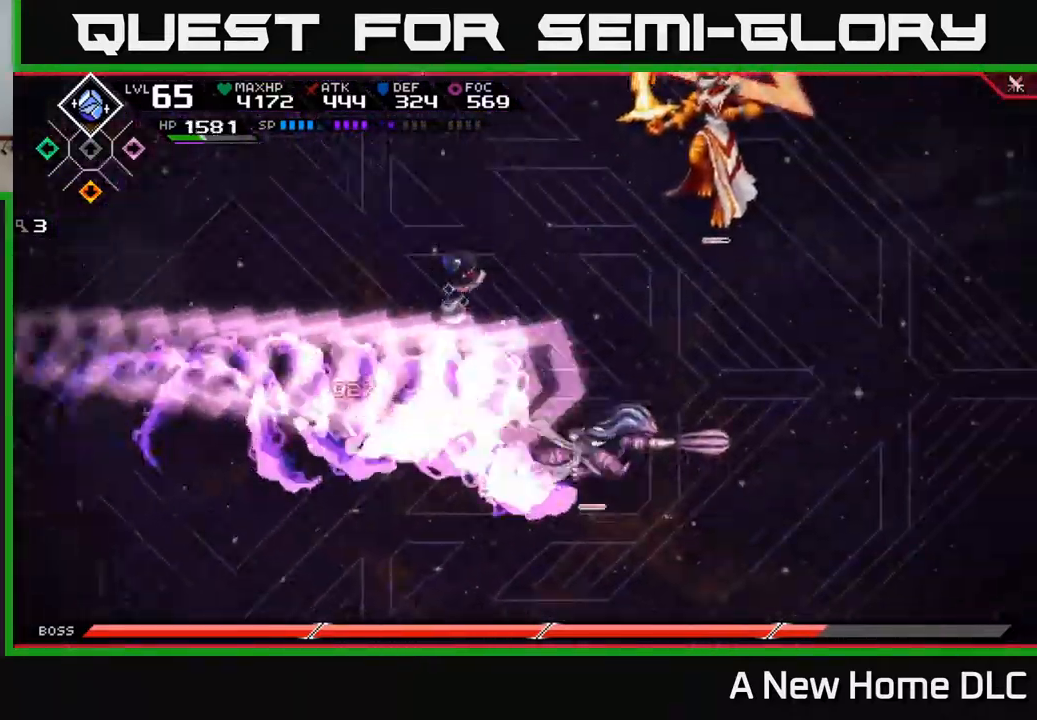
{"buttons": ["R2"], "left_stick": "up-right", "right_stick": "right", "events": [[33, "L1", "up"], [450, "right_stick", "right"], [483, "R2", "down"]]}
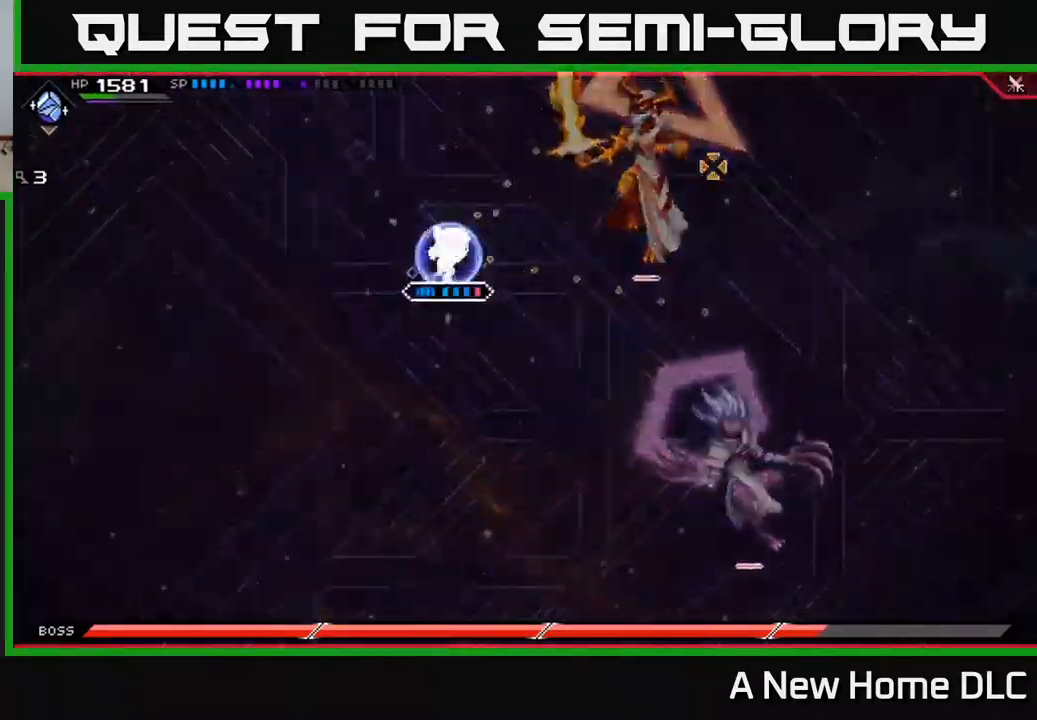
{"buttons": ["L1"], "left_stick": "right", "right_stick": "center", "events": [[67, "left_stick", "center"], [150, "R2", "up"], [250, "left_stick", "right"], [383, "right_stick", "center"], [467, "L1", "down"]]}
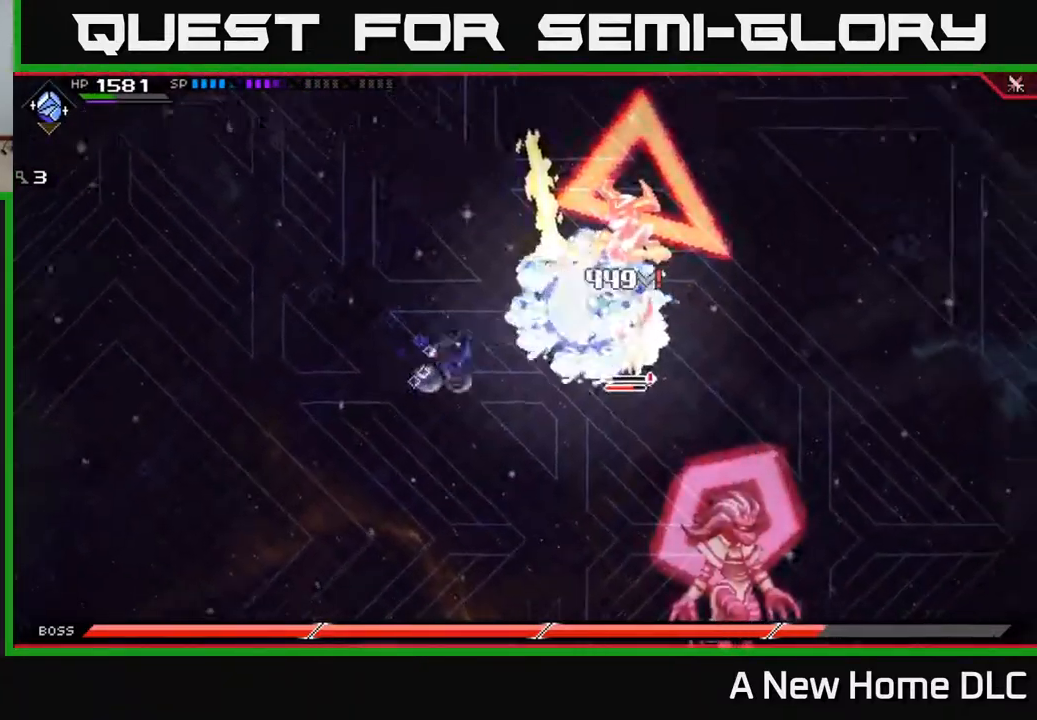
{"buttons": ["X"], "left_stick": "down-right", "right_stick": "center", "events": [[67, "left_stick", "up-right"], [100, "L1", "up"], [233, "L1", "down"], [267, "left_stick", "right"], [300, "X", "down"], [317, "L1", "up"], [400, "X", "up"], [400, "left_stick", "down-right"], [483, "X", "down"]]}
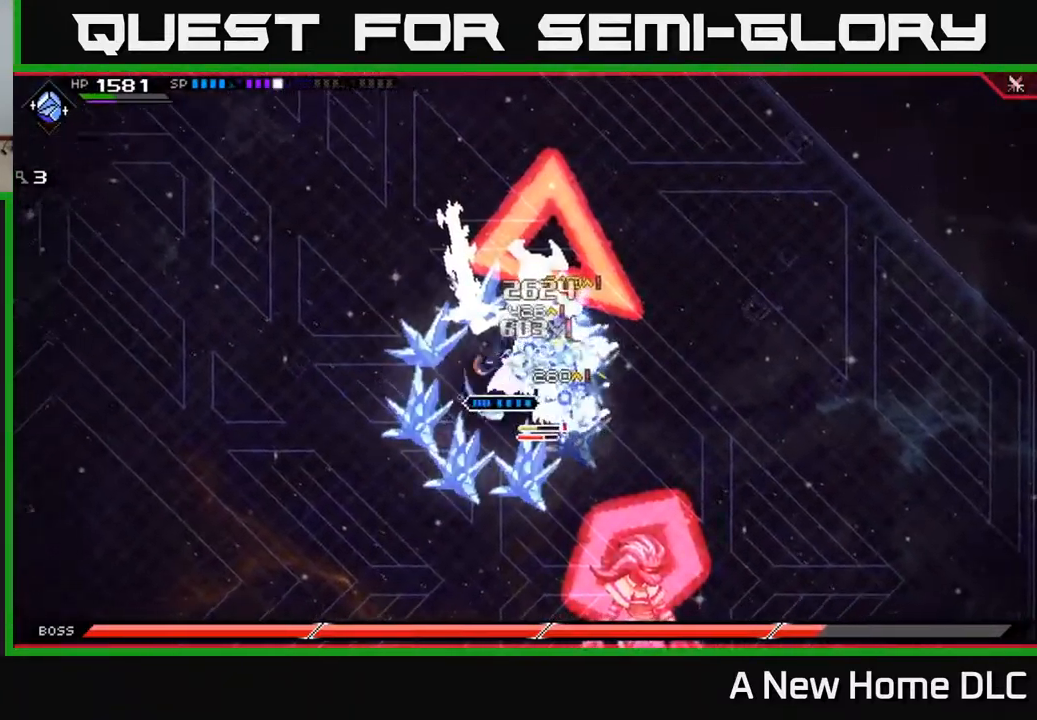
{"buttons": ["X"], "left_stick": "up-right", "right_stick": "center", "events": [[67, "X", "up"], [133, "X", "down"], [217, "X", "up"], [283, "X", "down"], [283, "left_stick", "right"], [383, "X", "up"], [467, "X", "down"], [483, "left_stick", "up-right"]]}
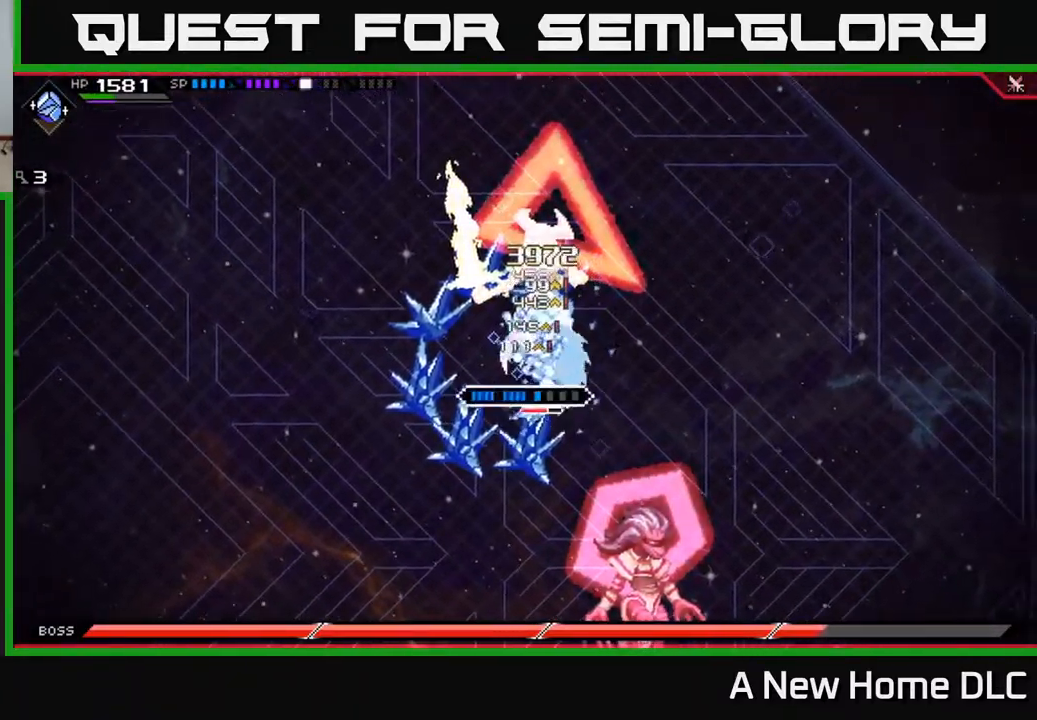
{"buttons": [], "left_stick": "down-left", "right_stick": "center", "events": [[67, "X", "up"], [133, "X", "down"], [233, "X", "up"], [250, "L1", "down"], [350, "left_stick", "up-left"], [383, "L1", "up"], [417, "left_stick", "down-left"]]}
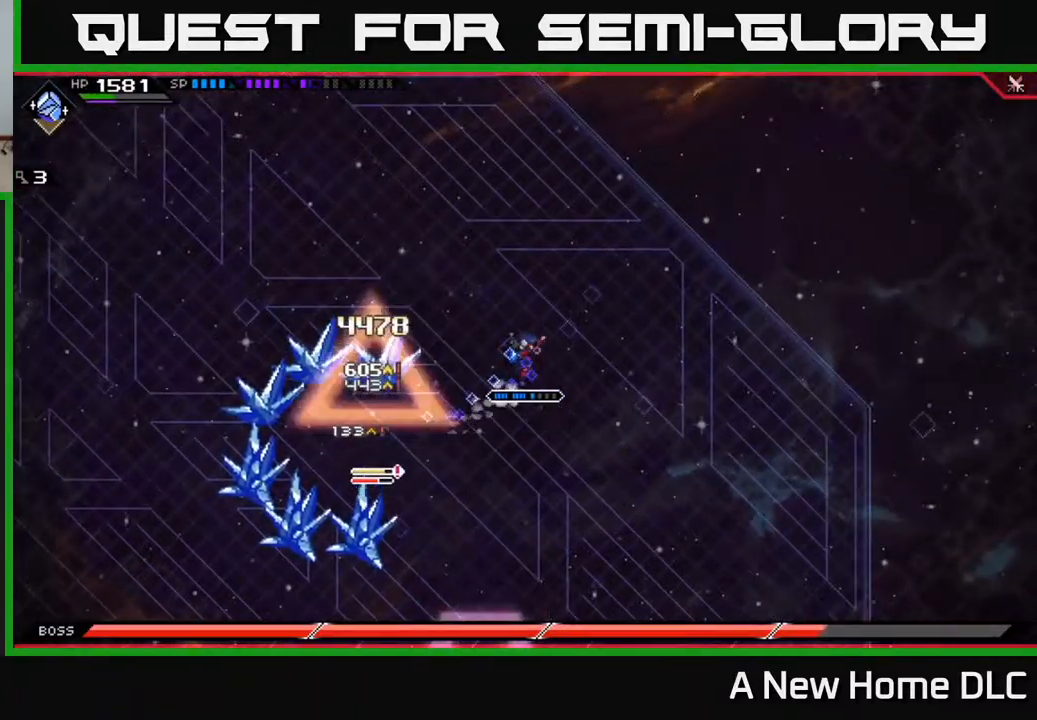
{"buttons": [], "left_stick": "center", "right_stick": "center", "events": [[50, "X", "down"], [133, "X", "up"], [150, "L1", "down"], [250, "L1", "up"], [250, "left_stick", "left"], [500, "left_stick", "center"]]}
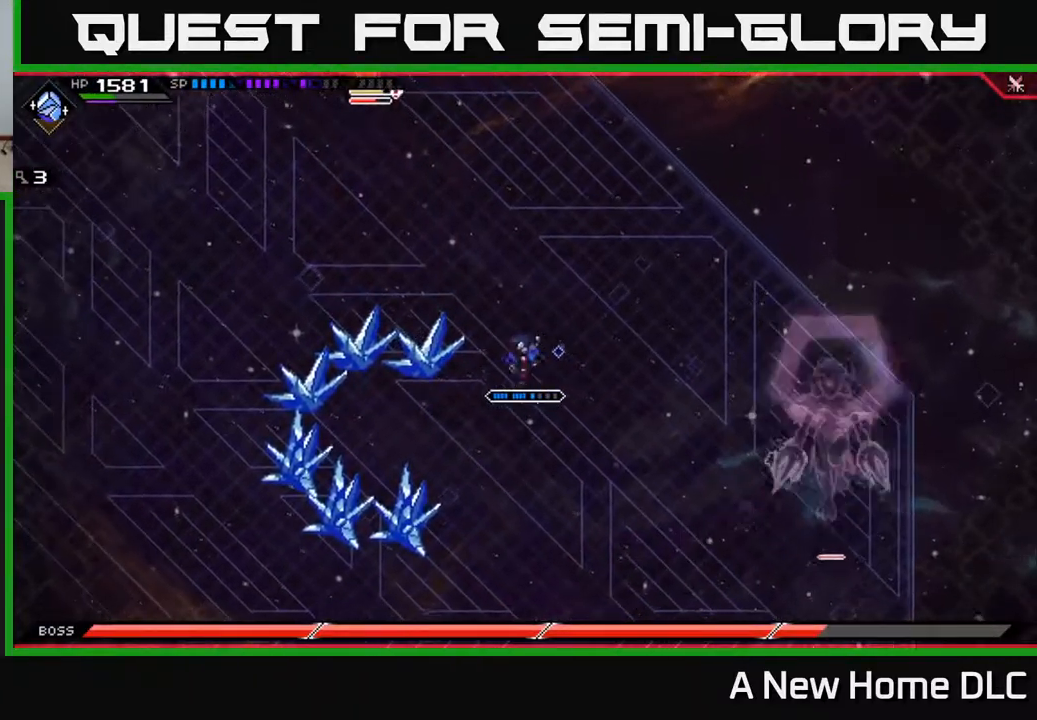
{"buttons": [], "left_stick": "left", "right_stick": "center", "events": [[100, "left_stick", "left"]]}
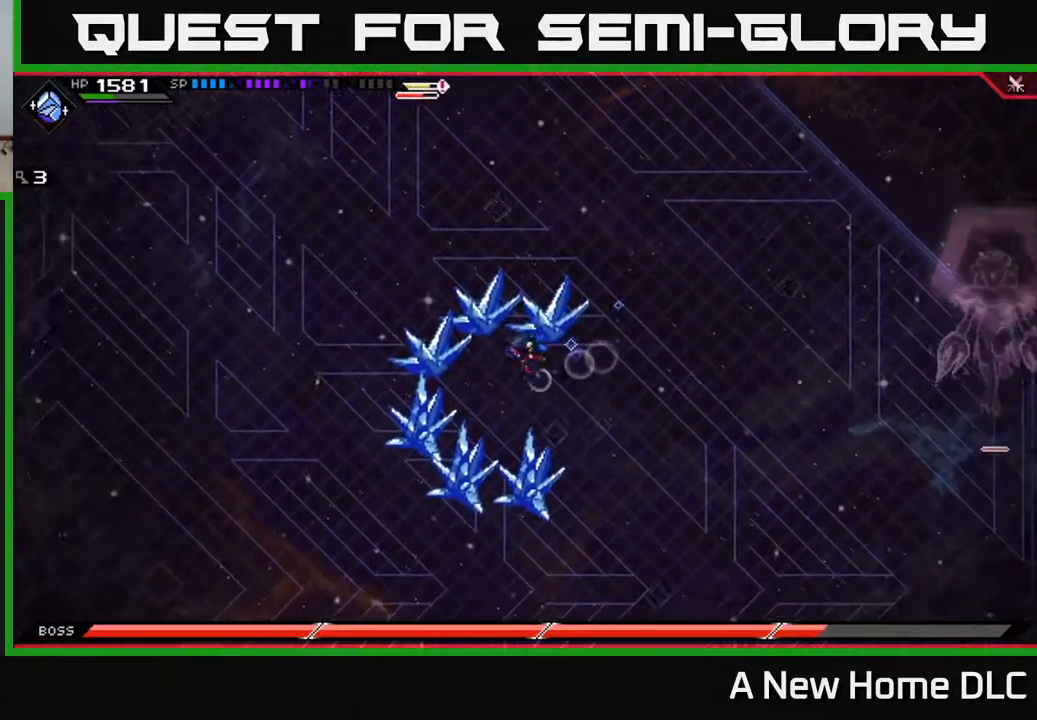
{"buttons": [], "left_stick": "left", "right_stick": "center", "events": []}
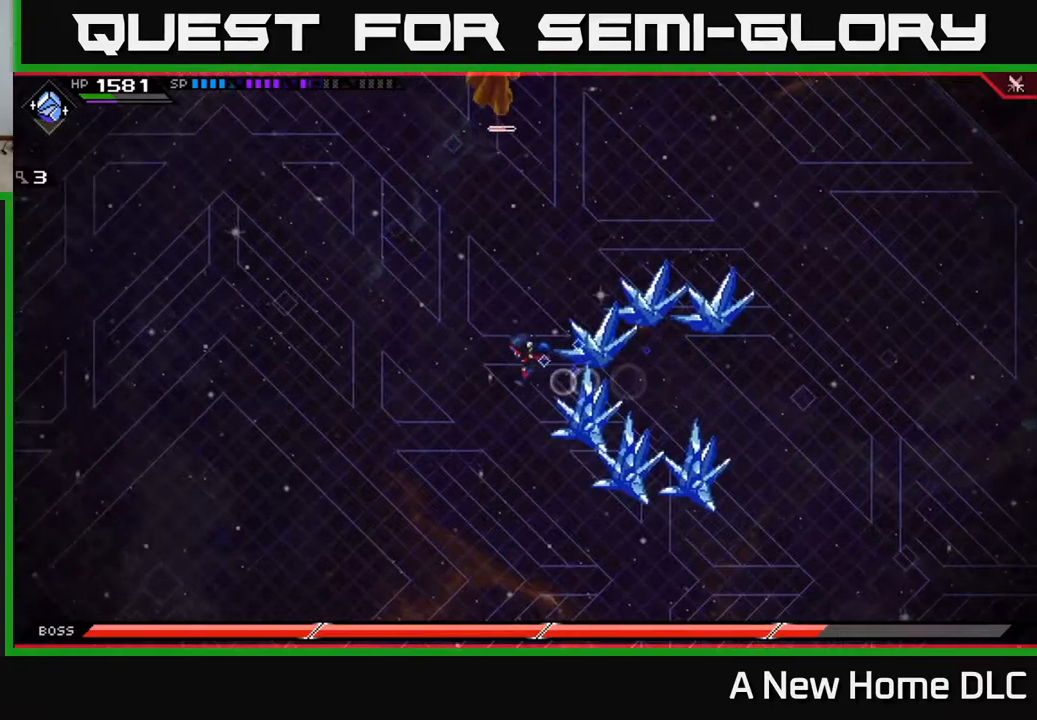
{"buttons": [], "left_stick": "center", "right_stick": "center", "events": [[334, "left_stick", "center"]]}
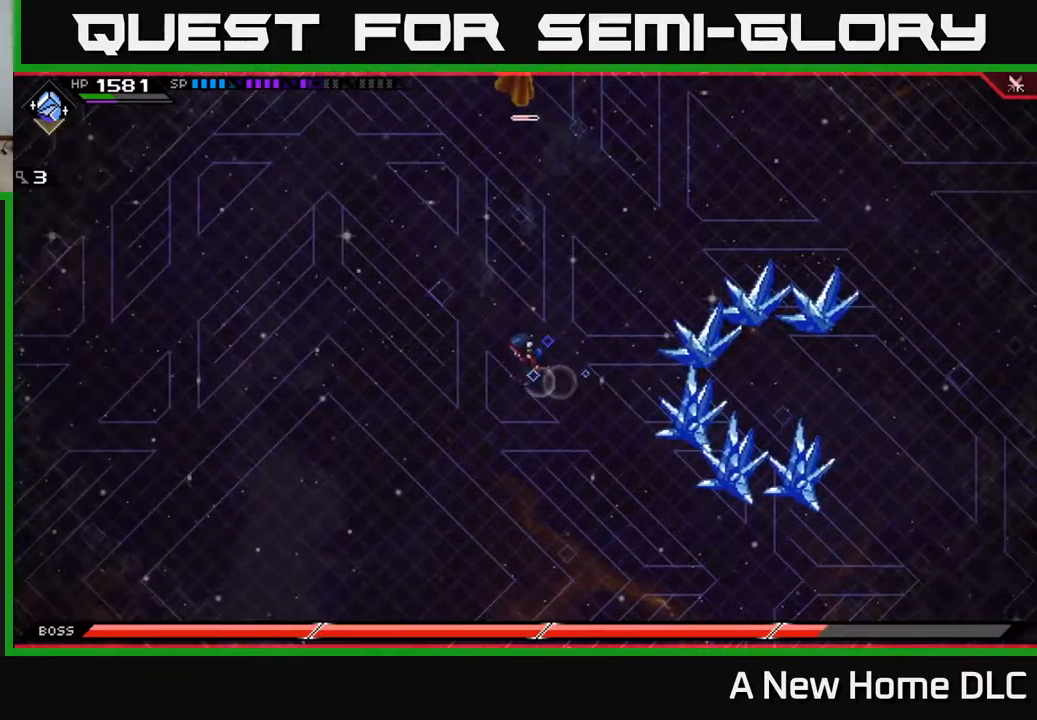
{"buttons": ["DPAD_RIGHT"], "left_stick": "center", "right_stick": "center", "events": [[200, "left_stick", "right"], [400, "left_stick", "center"], [484, "DPAD_RIGHT", "down"]]}
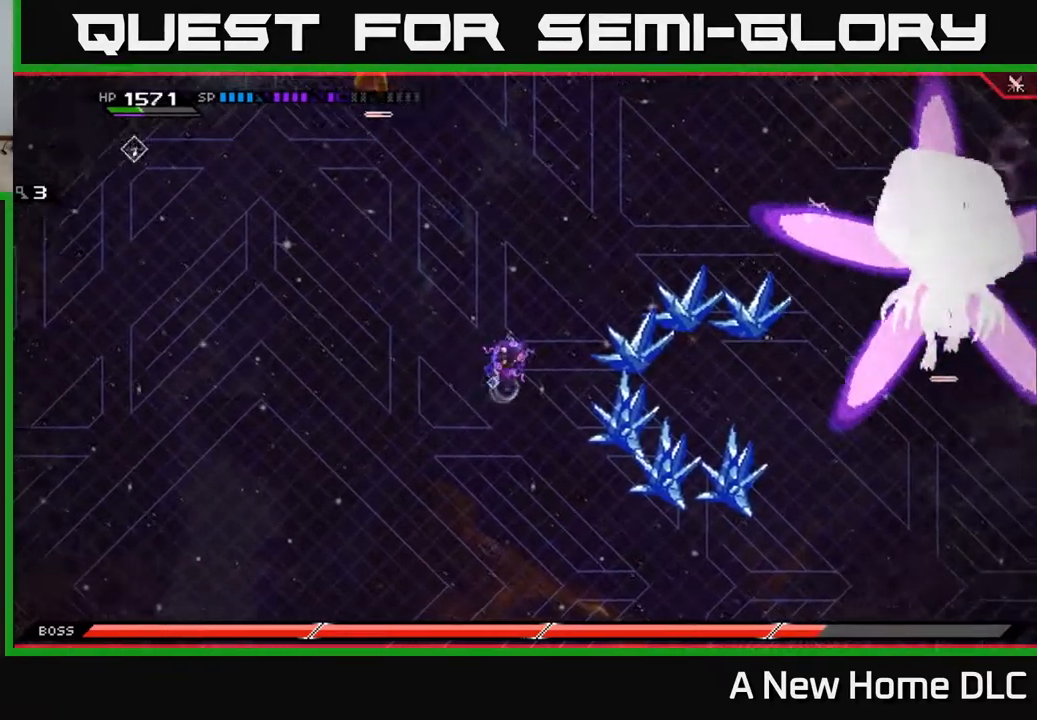
{"buttons": [], "left_stick": "left", "right_stick": "center", "events": [[84, "DPAD_RIGHT", "up"], [134, "left_stick", "left"], [367, "DPAD_RIGHT", "down"], [450, "DPAD_RIGHT", "up"]]}